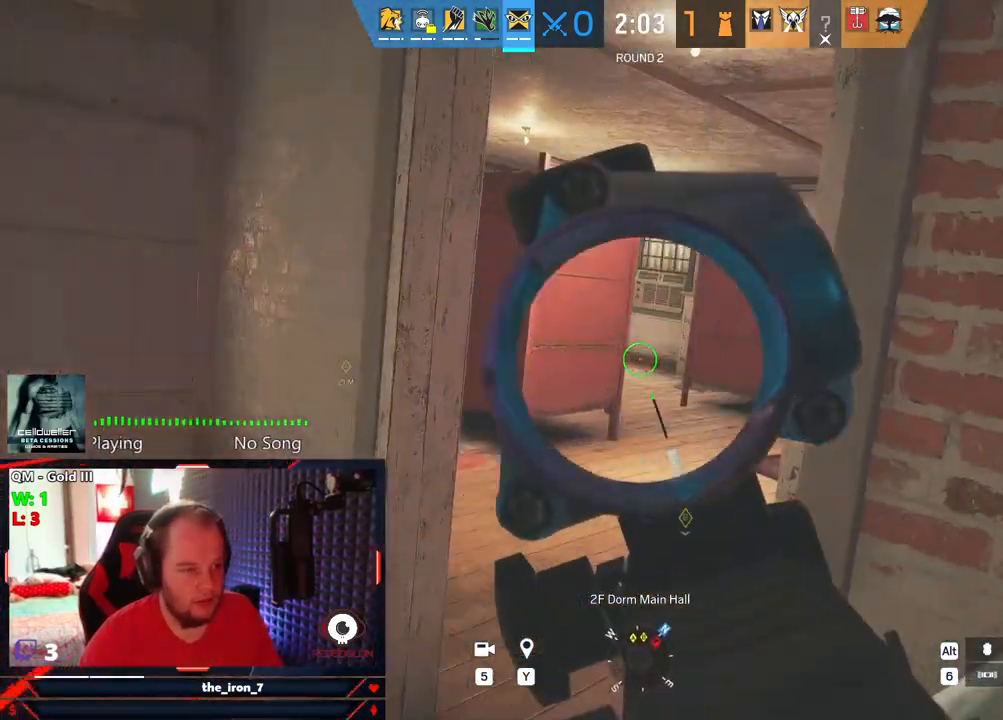
Gameplay with keyboard and mouse; each line is a JSON object with the keys and mouse buttons held at the frame after it. "events" lists presses ("down") and releases ("up") of "1", "2", "3", "4", "5", "a", "alt", "c", "caps_lock", "ctrl", "d", "e", "f", "g", "q", "r", "s", "shift", "space", "t", "tab", "v", "w", "x", "z", "mouse_left", "mouse_wheel" and "mouse_right" between this image and that frame as [ms after this image, input, new state], when the widget could be followed in between. "mouse_left", "mouse_wheel", "mouse_right" = the "left", "wheel", "right" buttons of the "mouse" list. No other keys are recorded. "wheel" means that the mouse wheel is clicked or scrolled. "mouse_move" is the direction in which the mouse moves at that frame (one of eight, or "still"), when it could be read.
{"keys": ["shift", "w"], "mouse": [], "mouse_move": "still", "events": [[209, "a", "up"], [209, "mouse_right", "up"], [313, "q", "up"], [396, "shift", "down"]]}
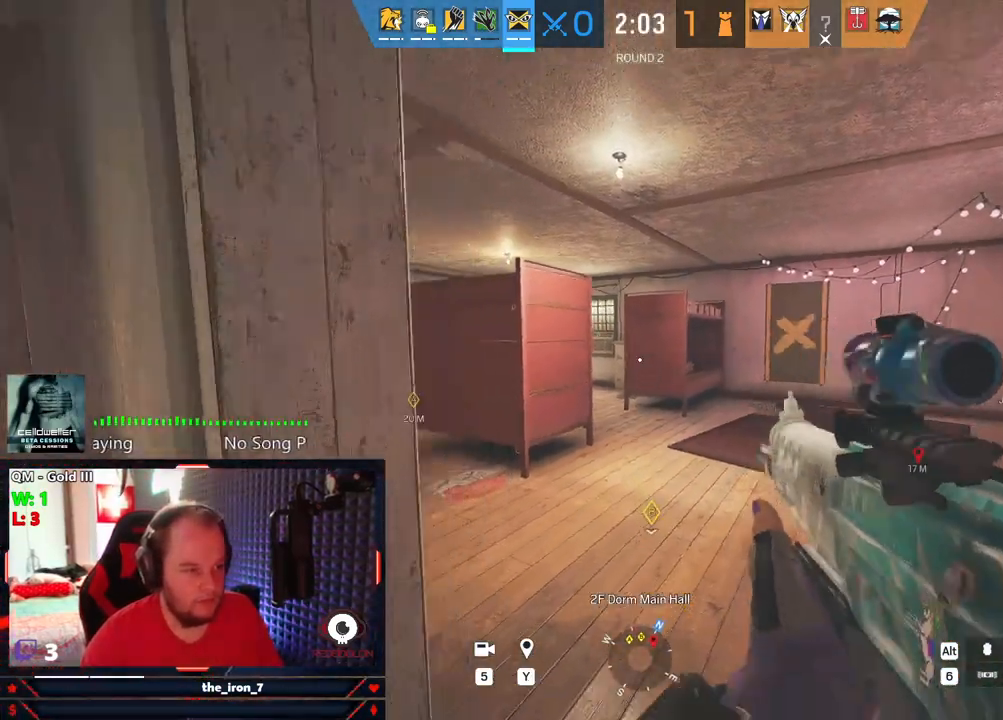
{"keys": ["shift", "w"], "mouse": [], "mouse_move": "still", "events": []}
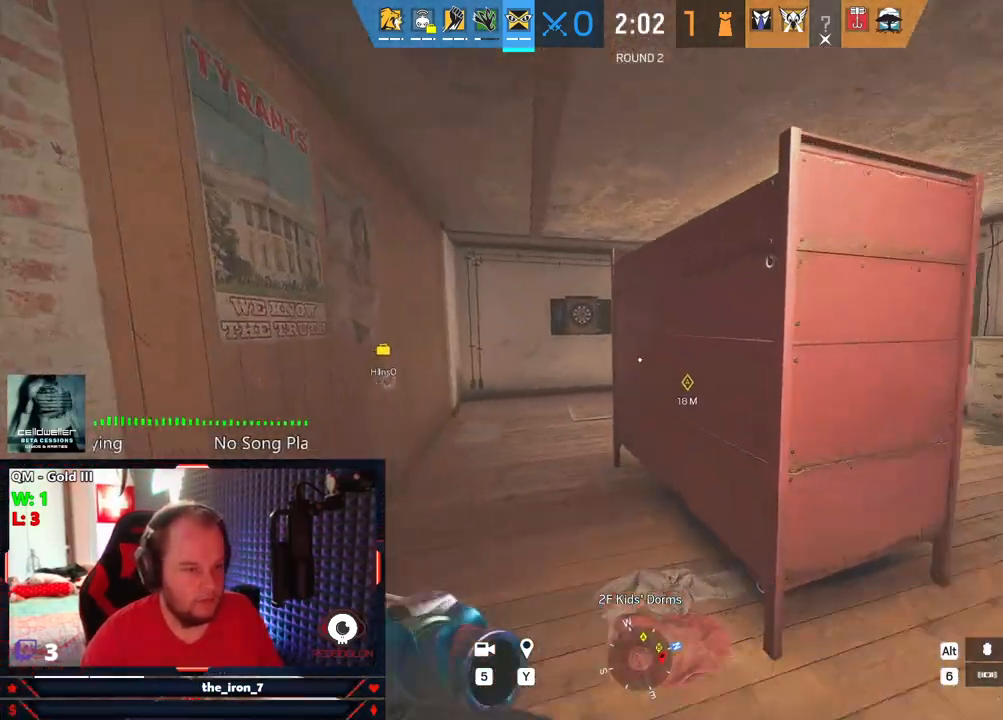
{"keys": ["a", "shift", "w"], "mouse": [], "mouse_move": "still", "events": [[396, "a", "down"]]}
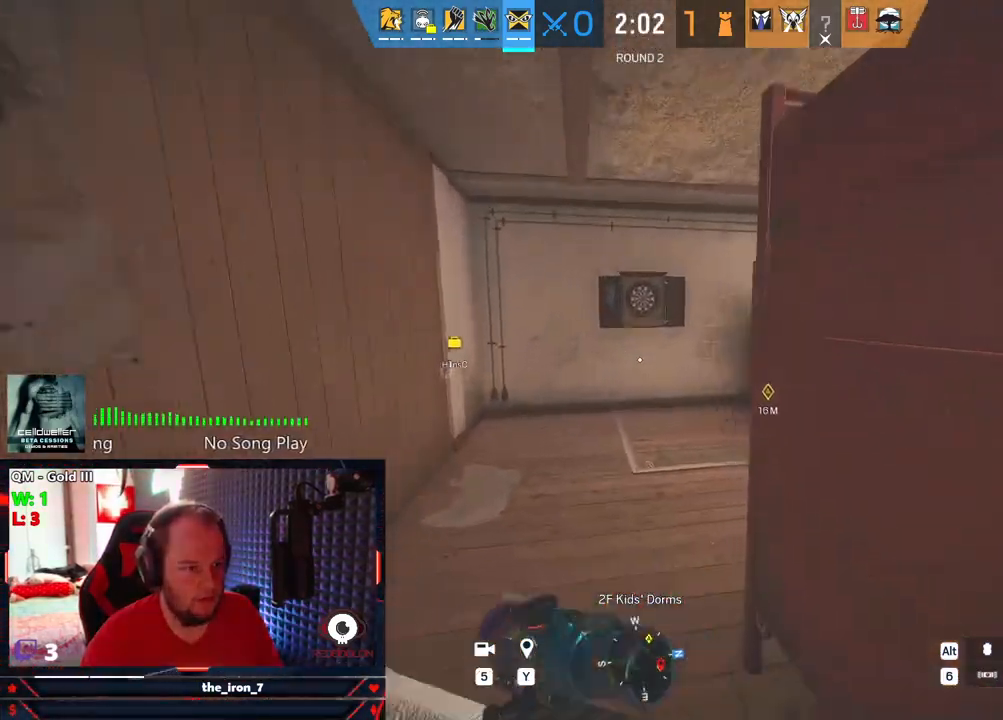
{"keys": ["a", "shift", "w"], "mouse": [], "mouse_move": "right", "events": []}
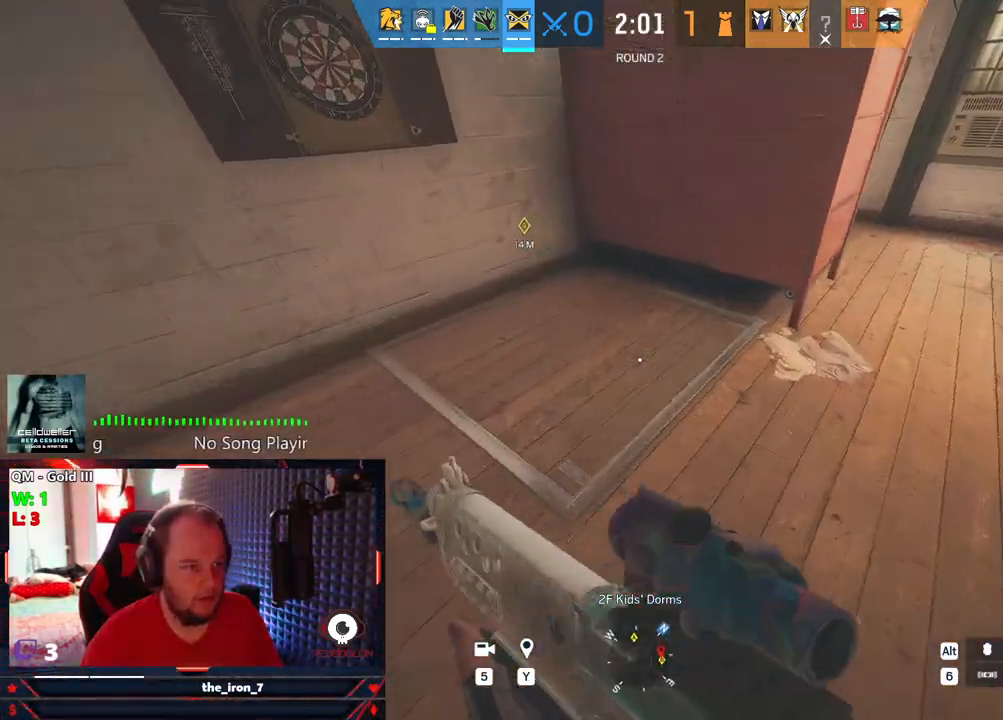
{"keys": ["alt", "w"], "mouse": [], "mouse_move": "still", "events": [[84, "alt", "down"], [271, "shift", "up"], [459, "a", "up"]]}
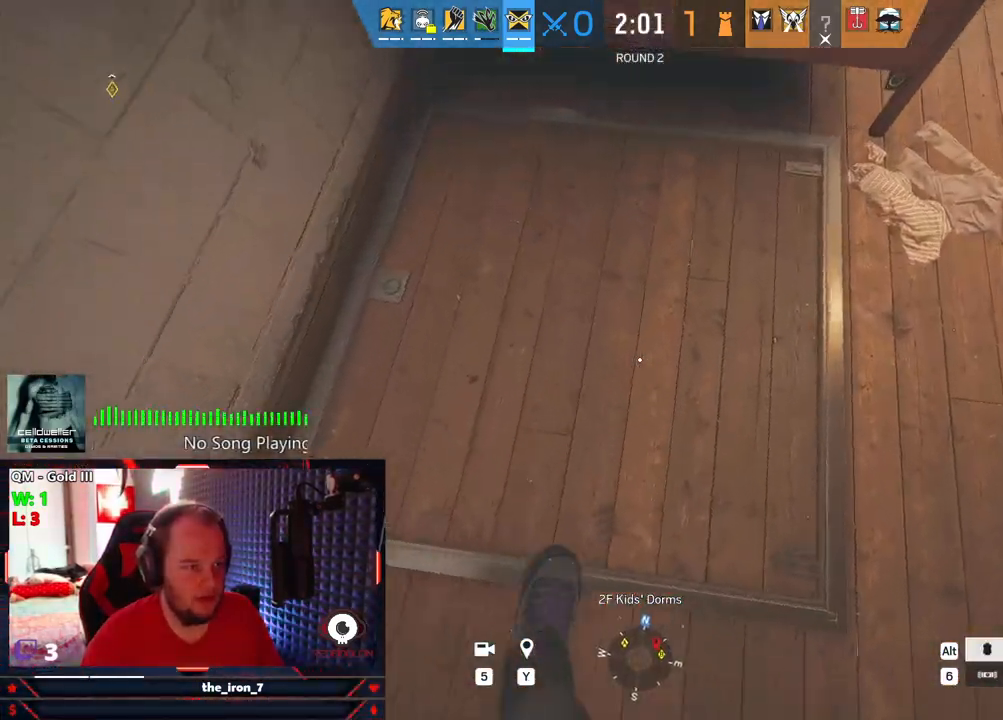
{"keys": [], "mouse": [], "mouse_move": "still", "events": [[105, "w", "up"], [375, "alt", "up"]]}
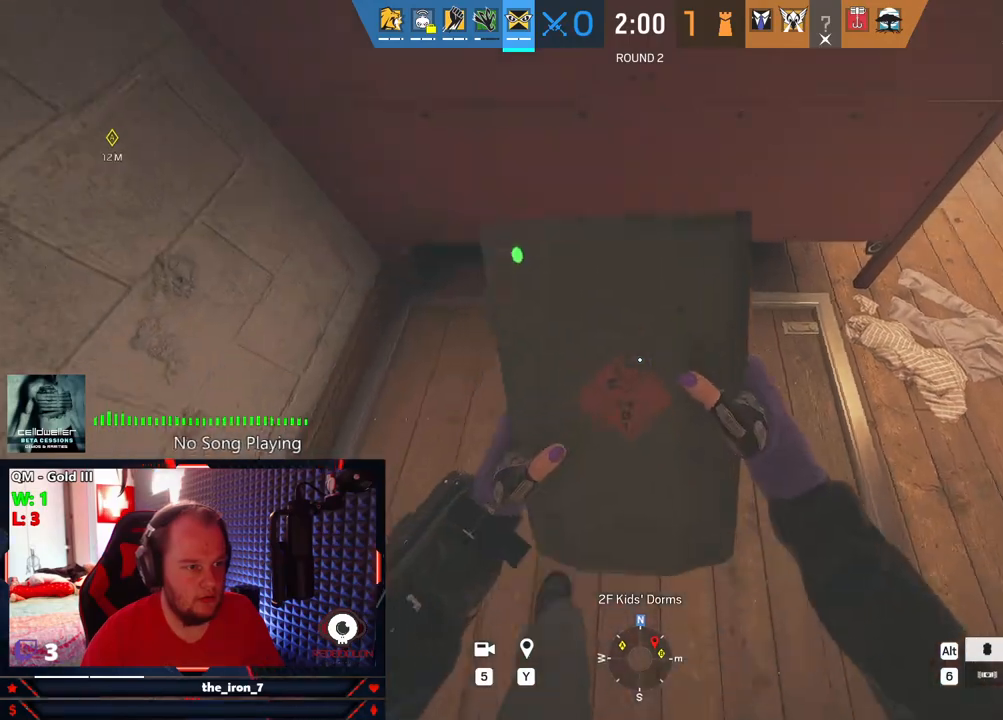
{"keys": [], "mouse": [], "mouse_move": "left", "events": []}
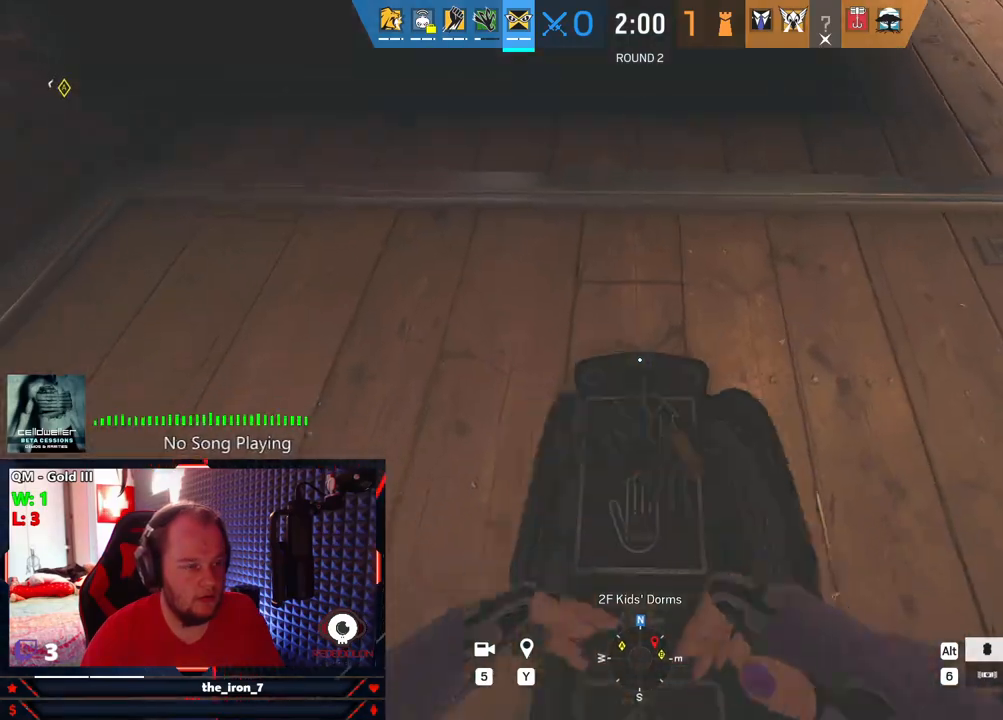
{"keys": [], "mouse": [], "mouse_move": "still", "events": []}
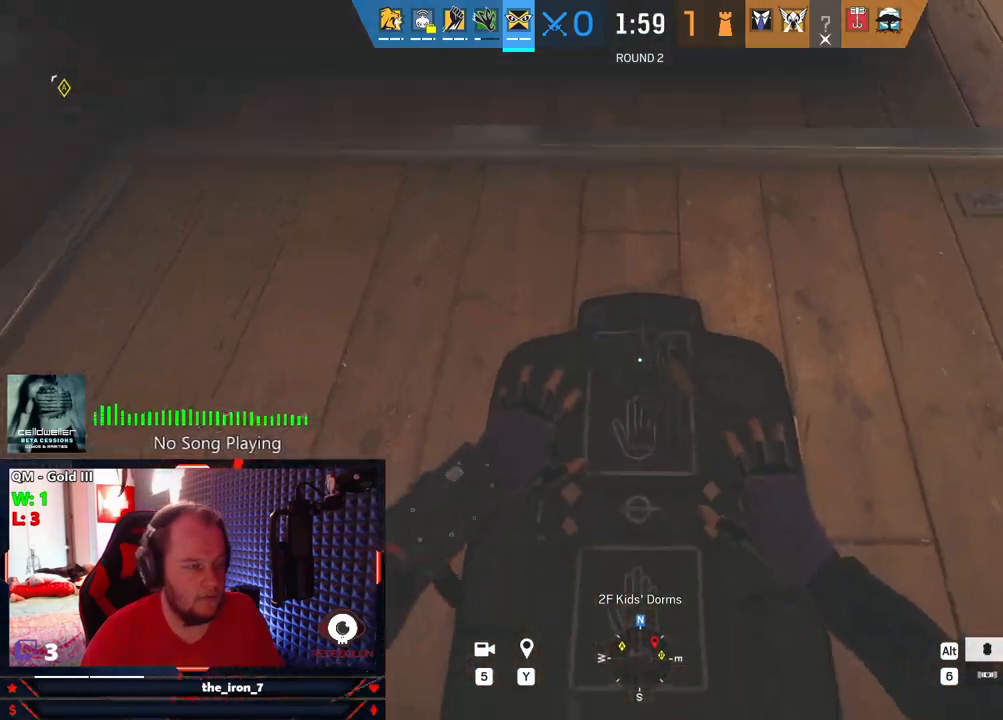
{"keys": ["shift", "w"], "mouse": [], "mouse_move": "right", "events": [[250, "d", "down"], [375, "shift", "down"], [375, "w", "down"], [479, "d", "up"]]}
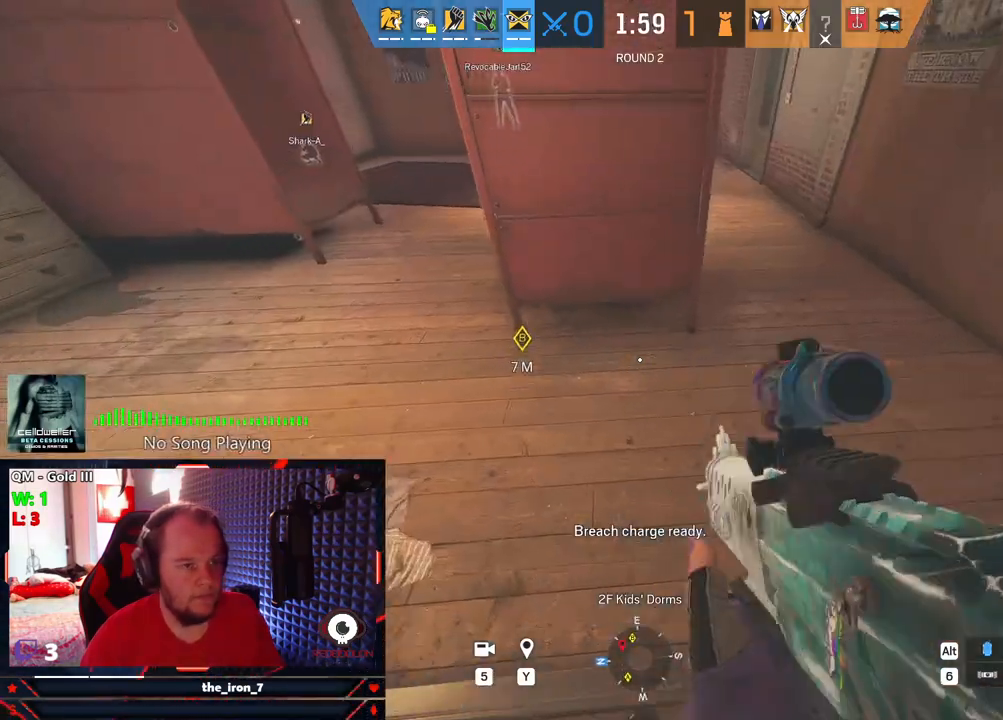
{"keys": ["a", "alt", "shift", "w"], "mouse": [], "mouse_move": "right", "events": [[355, "a", "down"], [459, "alt", "down"]]}
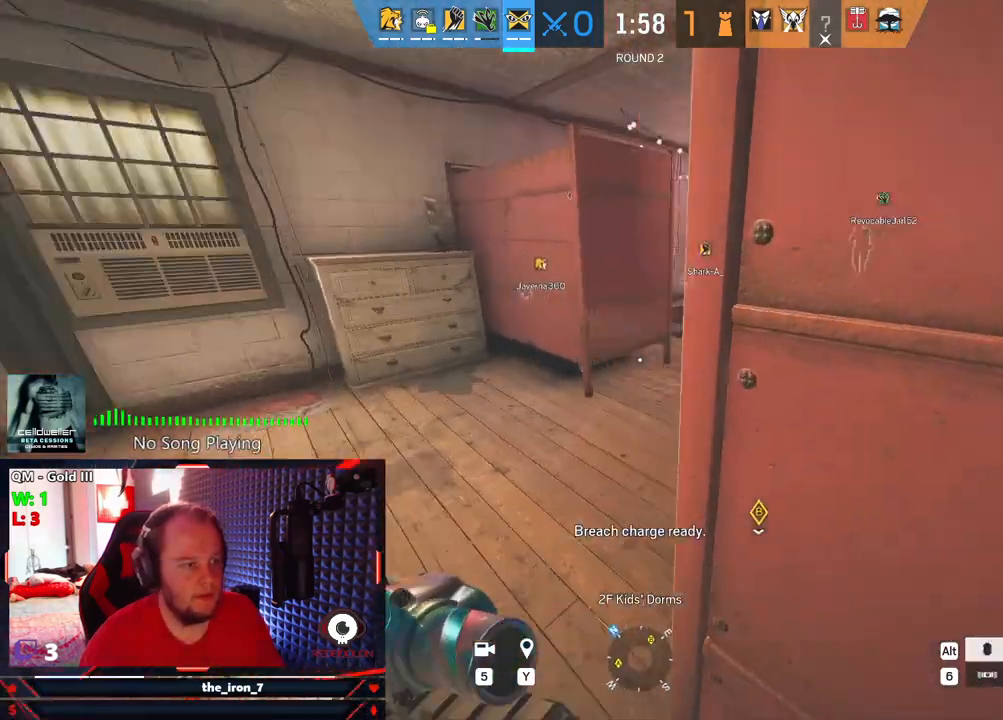
{"keys": ["a"], "mouse": [], "mouse_move": "right", "events": [[84, "alt", "up"], [84, "shift", "up"], [125, "alt", "down"], [125, "w", "up"], [417, "alt", "up"]]}
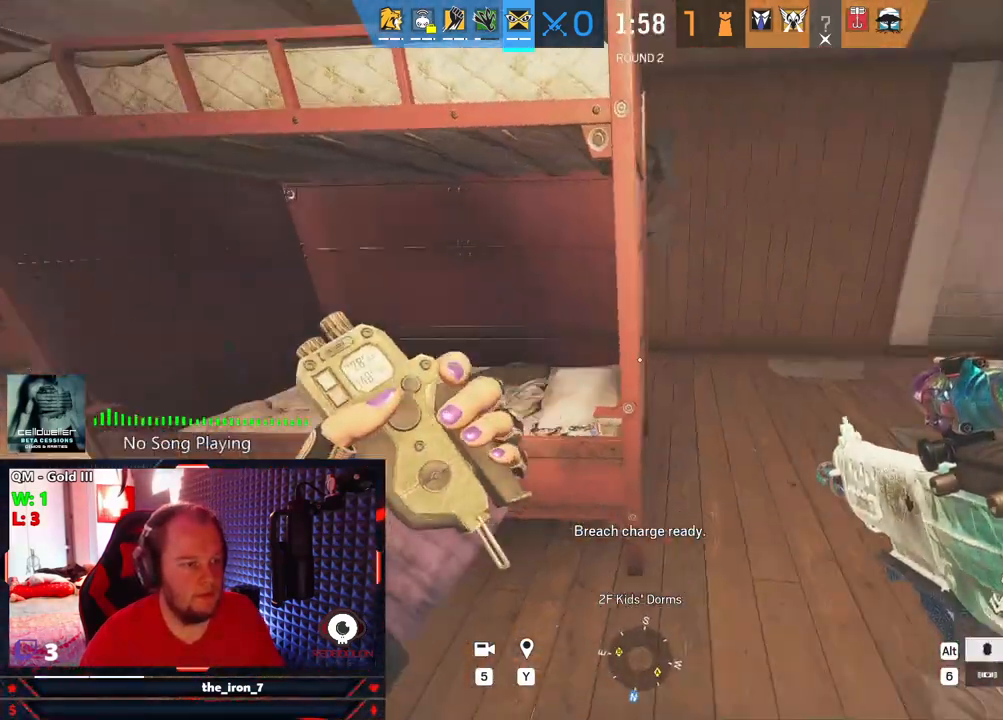
{"keys": ["w"], "mouse": [], "mouse_move": "still", "events": [[438, "a", "up"], [438, "w", "down"]]}
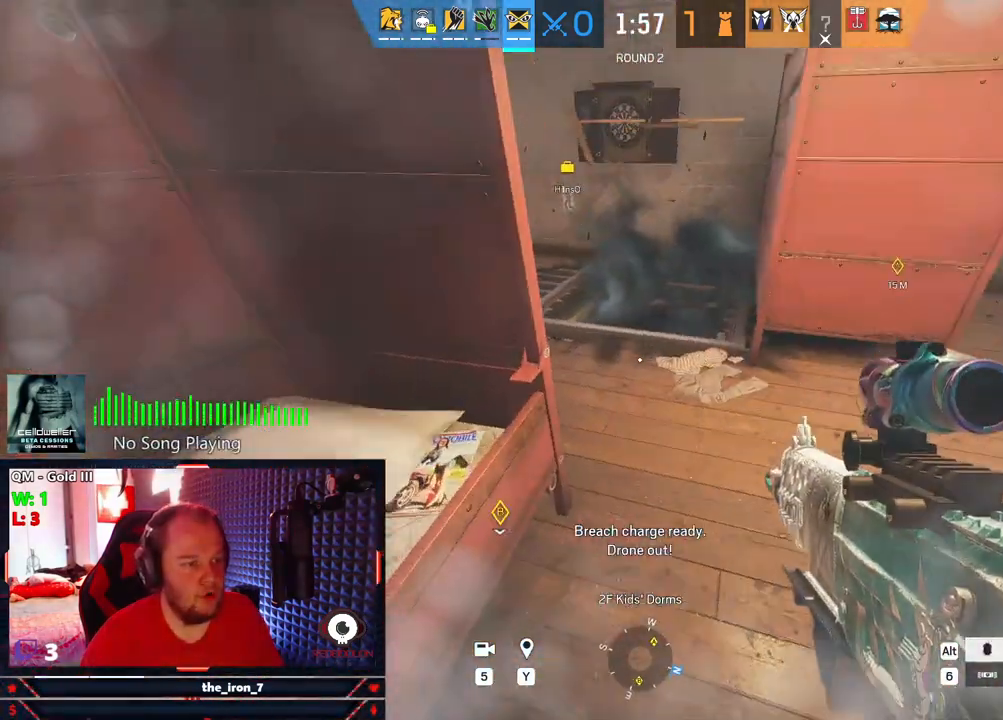
{"keys": ["a", "q"], "mouse": [], "mouse_move": "still", "events": [[355, "q", "down"], [438, "w", "up"], [500, "a", "down"]]}
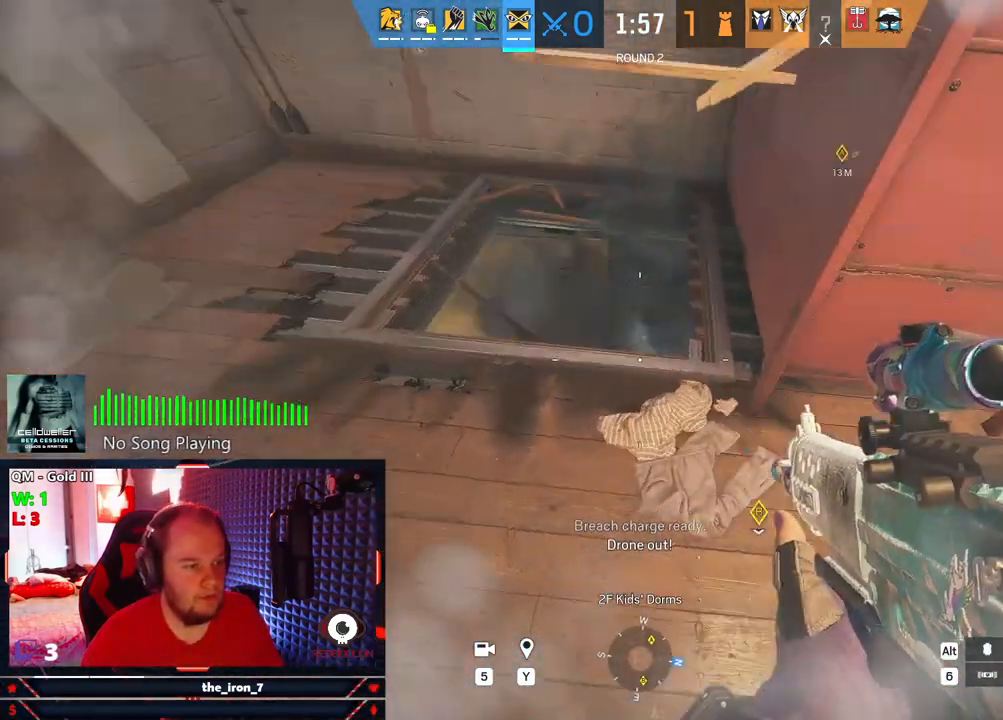
{"keys": ["a", "q", "s"], "mouse": ["right"], "mouse_move": "up", "events": [[125, "mouse_right", "down"], [313, "s", "down"]]}
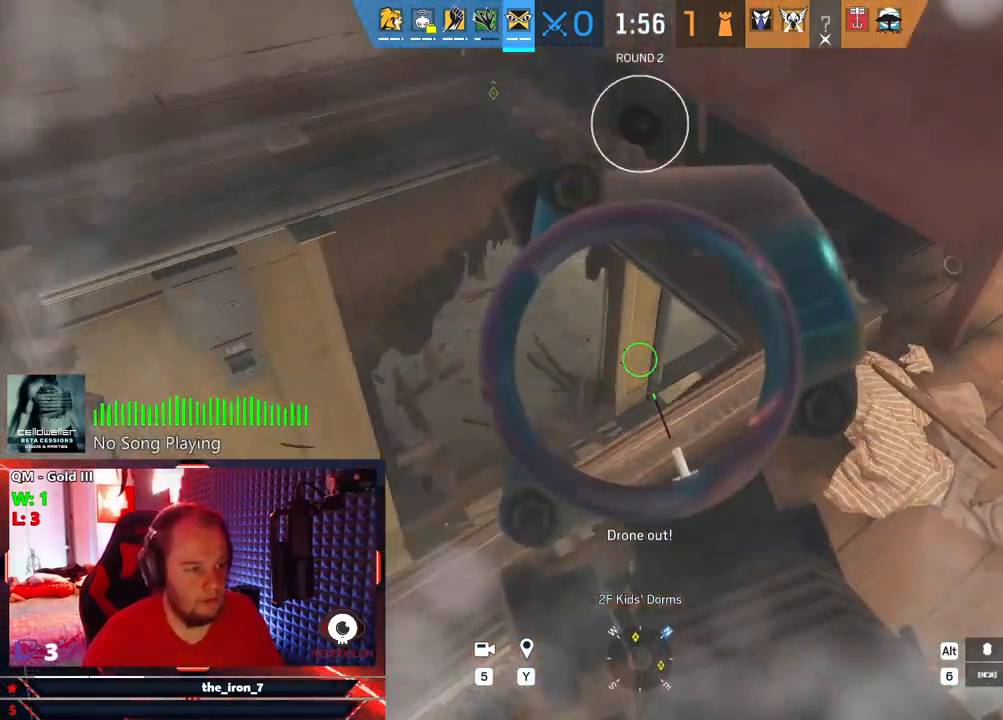
{"keys": ["a", "q"], "mouse": ["right"], "mouse_move": "up-right", "events": [[479, "s", "up"]]}
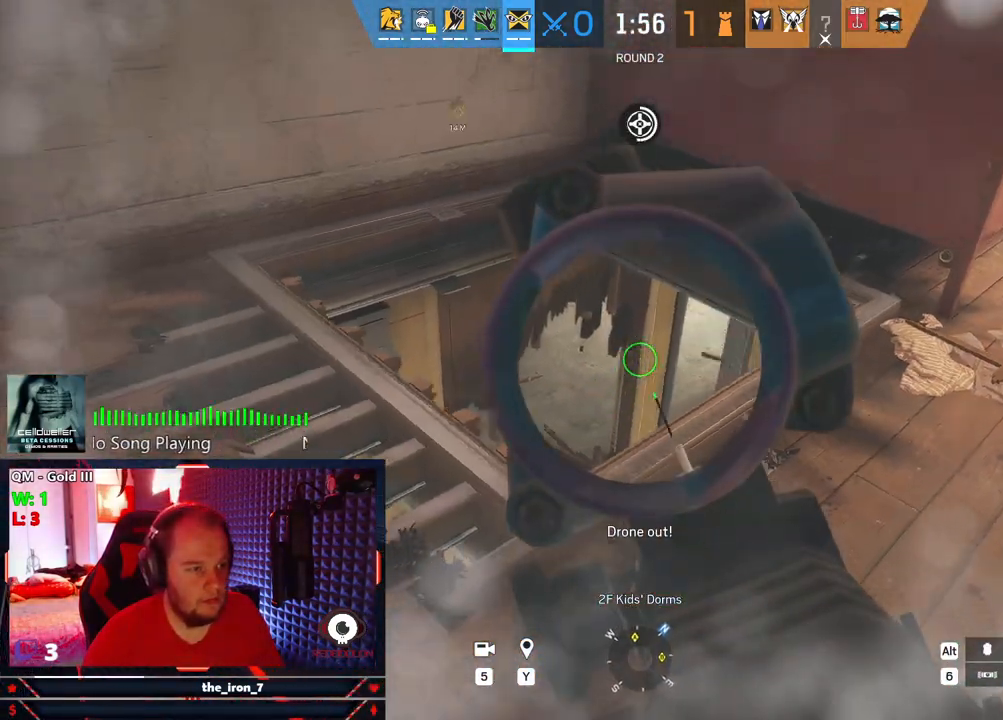
{"keys": ["a", "q"], "mouse": ["right"], "mouse_move": "still", "events": []}
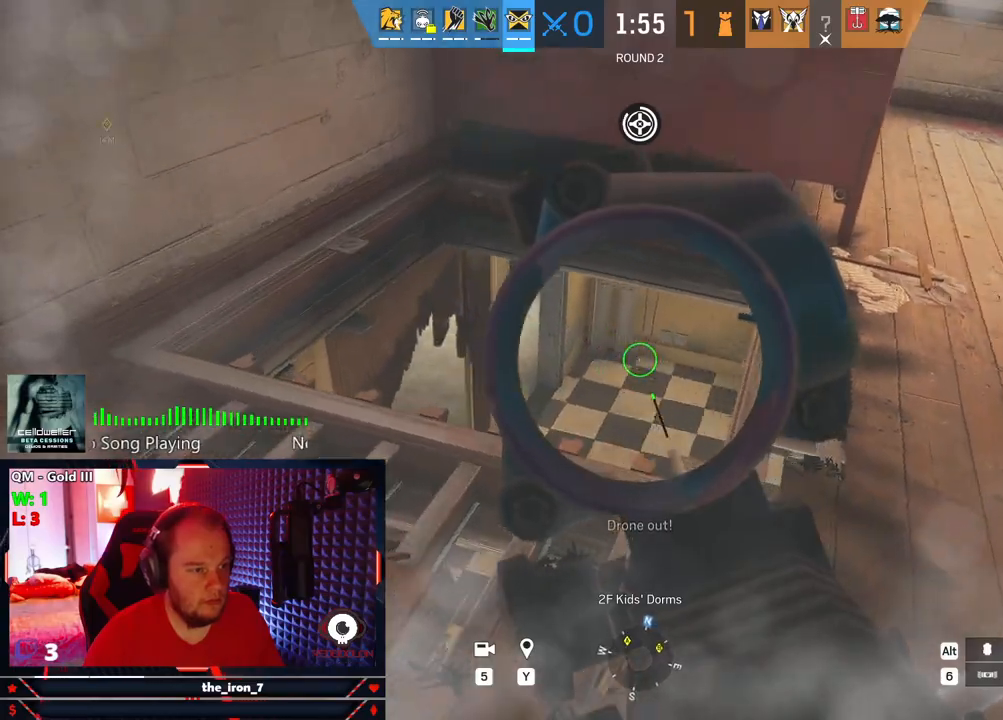
{"keys": ["a", "q"], "mouse": ["right"], "mouse_move": "still", "events": []}
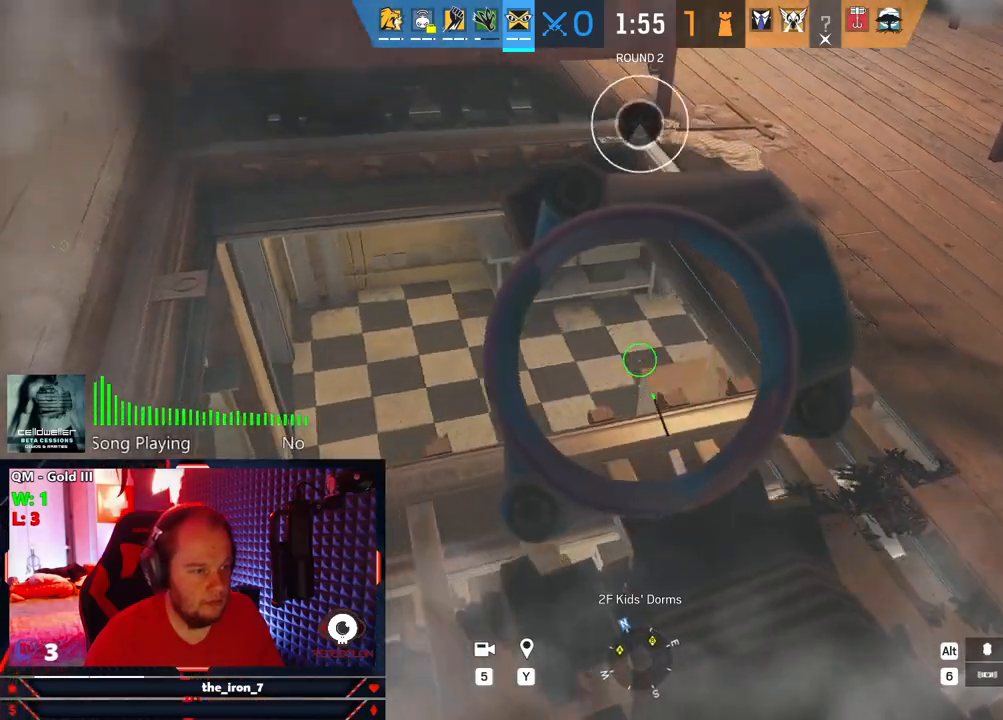
{"keys": ["q"], "mouse": [], "mouse_move": "still", "events": [[250, "mouse_right", "up"], [375, "a", "up"]]}
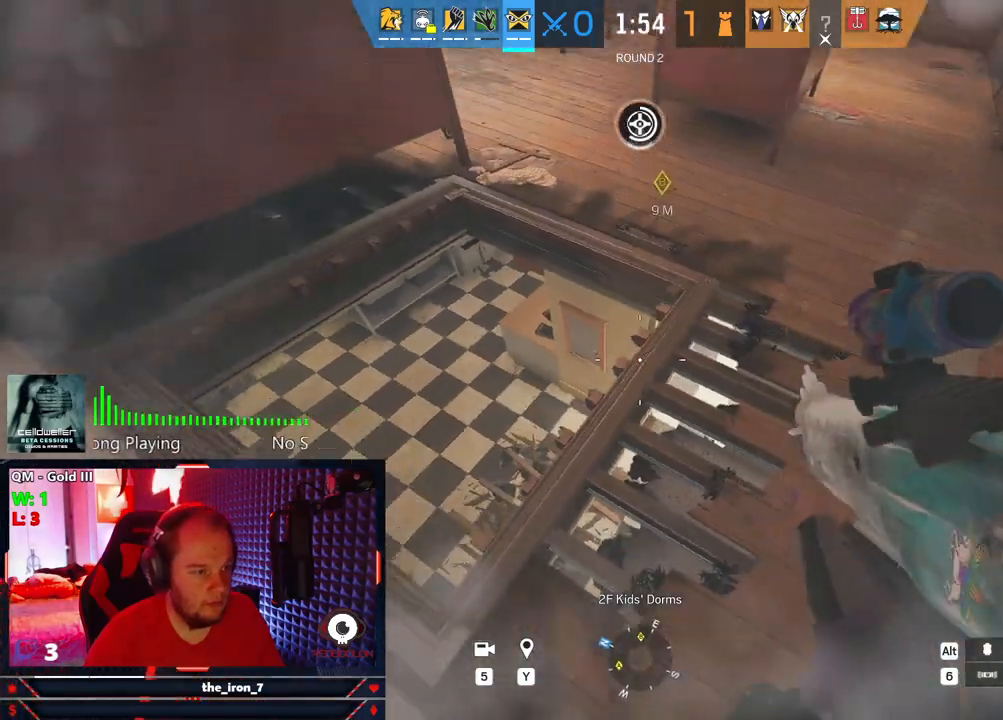
{"keys": ["d", "q"], "mouse": [], "mouse_move": "left", "events": [[21, "d", "down"]]}
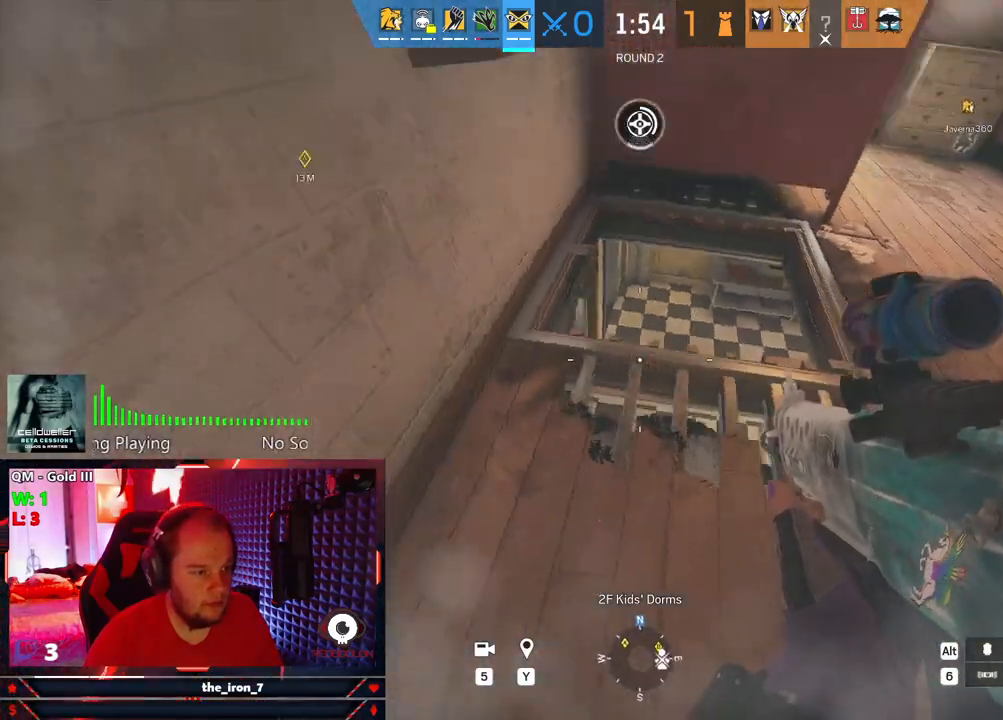
{"keys": ["d", "e"], "mouse": ["right"], "mouse_move": "left", "events": [[42, "e", "down"], [42, "q", "up"], [84, "mouse_right", "down"]]}
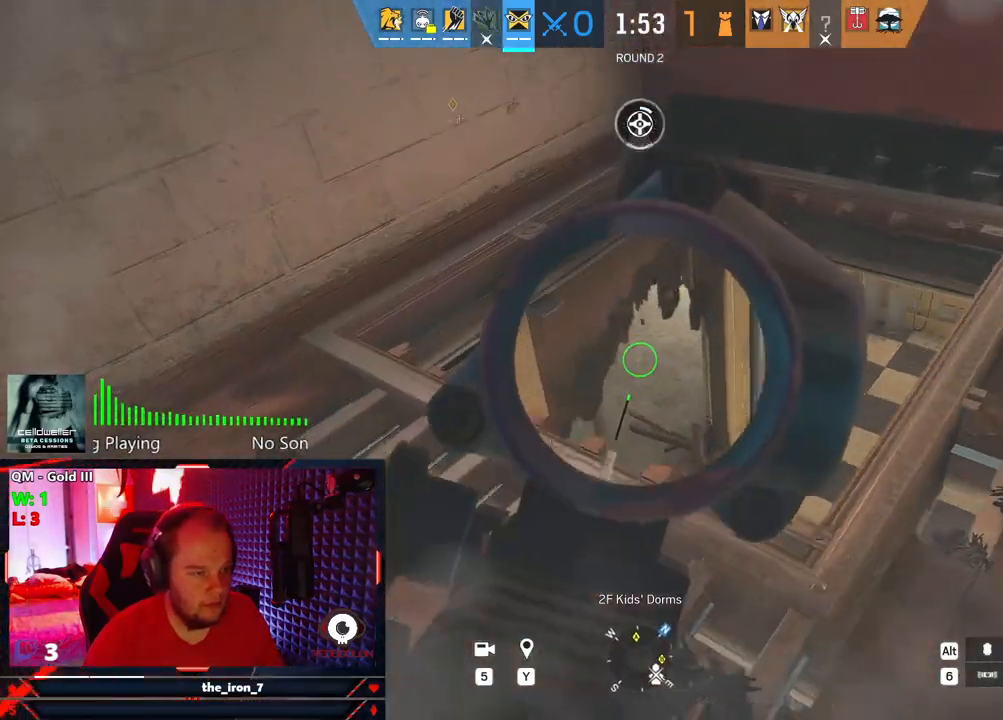
{"keys": ["d", "e"], "mouse": ["right"], "mouse_move": "left", "events": []}
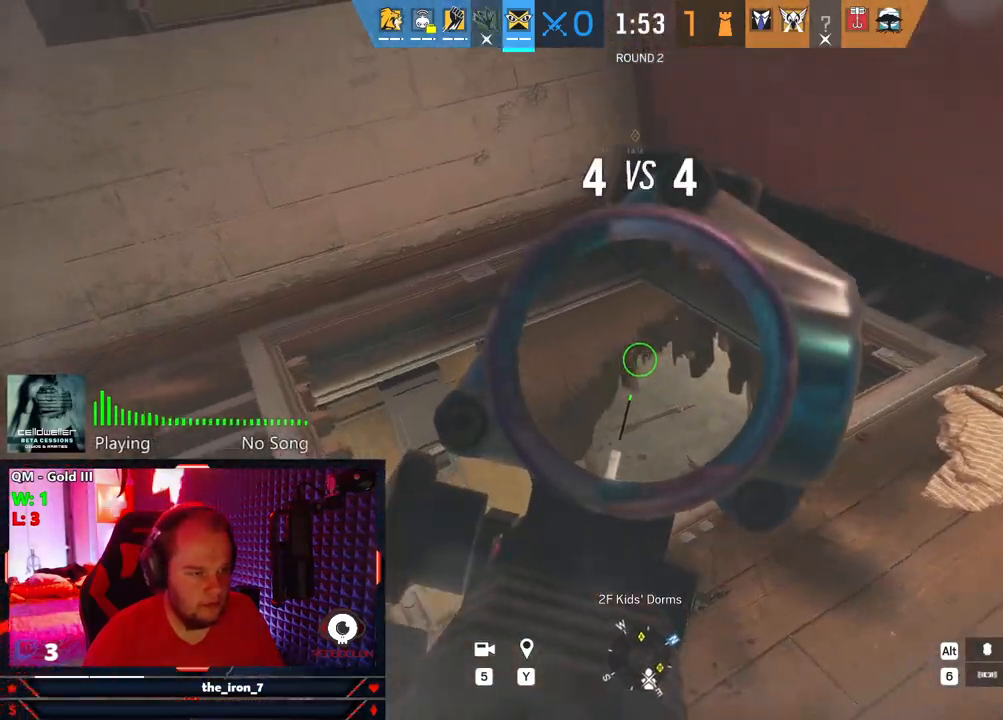
{"keys": ["r", "w"], "mouse": [], "mouse_move": "right", "events": [[167, "e", "up"], [250, "mouse_right", "up"], [313, "d", "up"], [313, "w", "down"], [355, "r", "down"], [459, "r", "up"], [500, "r", "down"]]}
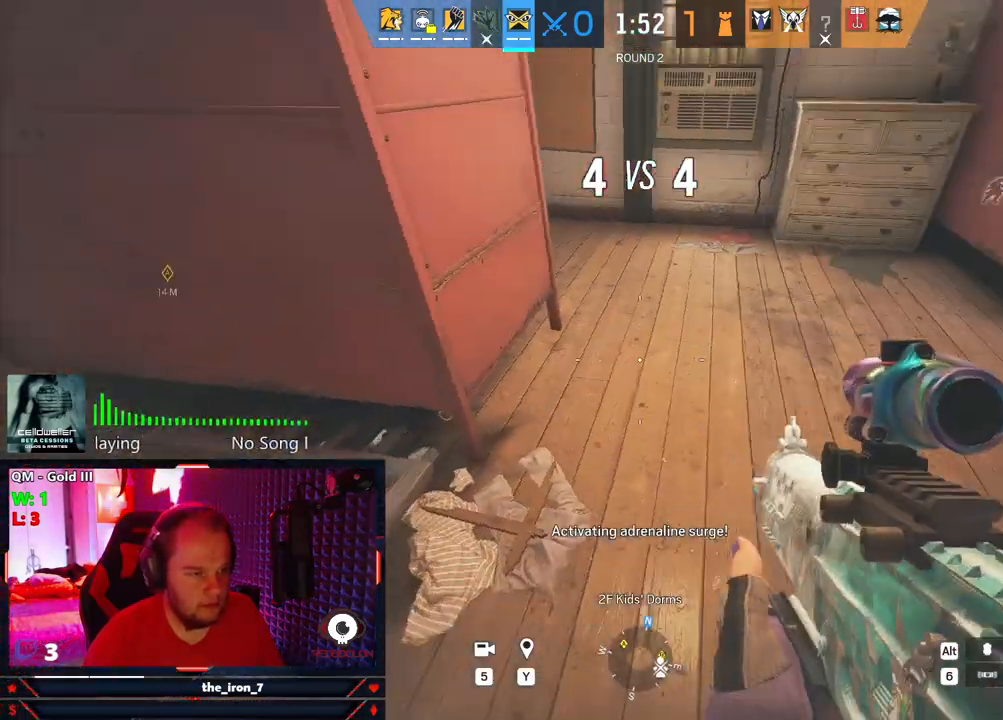
{"keys": ["w"], "mouse": [], "mouse_move": "right", "events": [[84, "r", "up"]]}
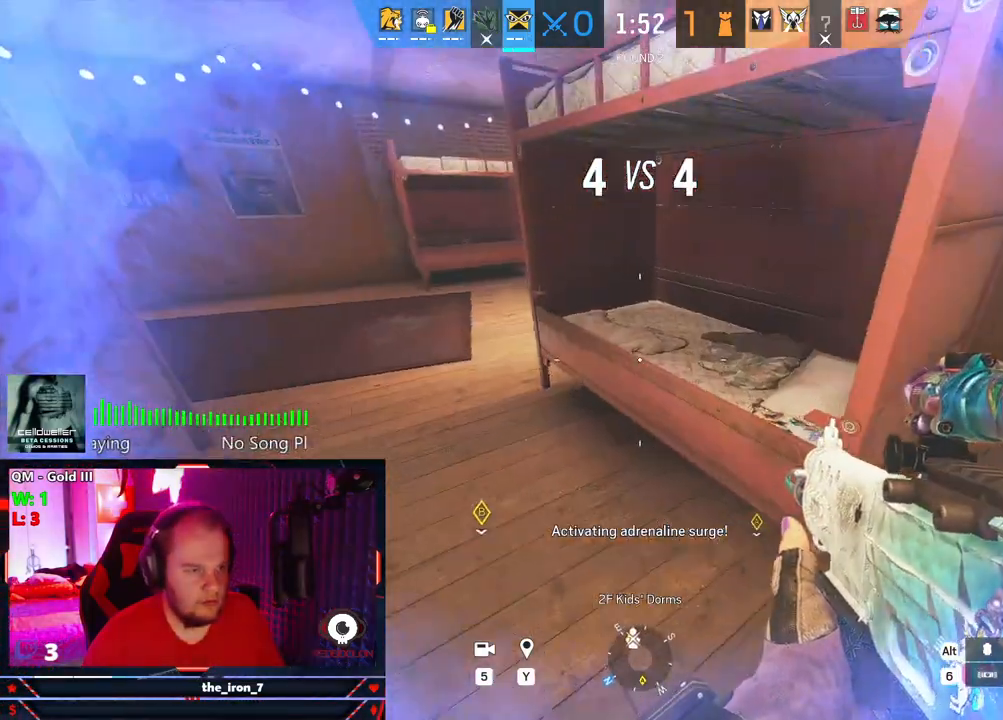
{"keys": ["shift", "w"], "mouse": [], "mouse_move": "still", "events": [[21, "a", "down"], [105, "a", "up"], [250, "shift", "down"]]}